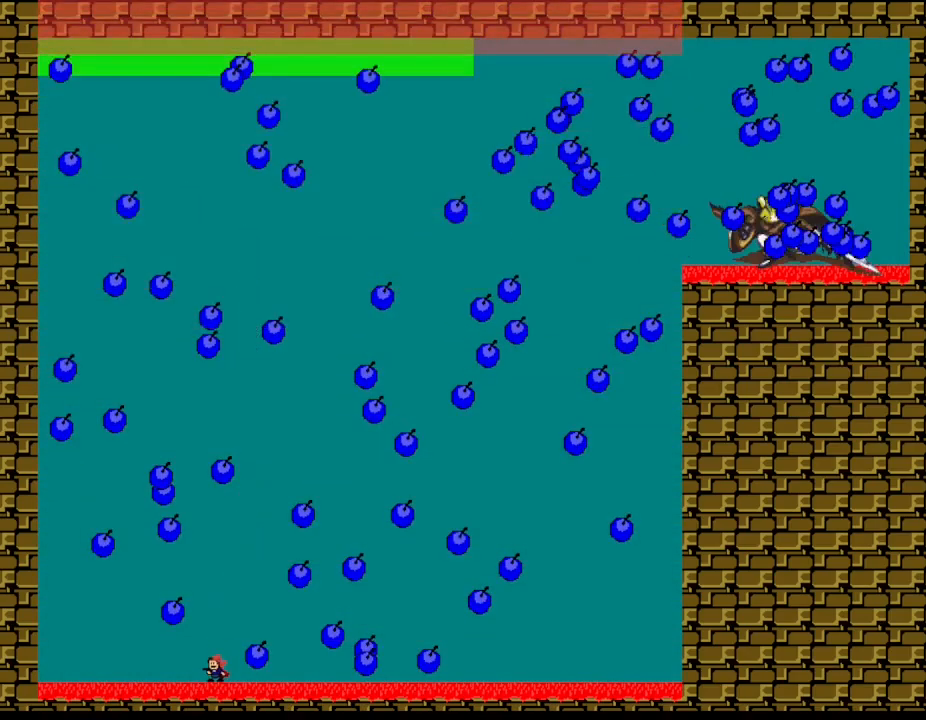
Gameplay with keyboard; each line is a JSON object with the keys held at the frame after it. "events" lists presses ("down") and releases ("up") of "down", "left", "r", "right", "up" and "z" between this image and that frame as [ms after this image, input, new state], when the widget could be followed in between. No other keys are recorded. Mouse input is not recorded. Not read: other_keys.
{"keys": [], "events": []}
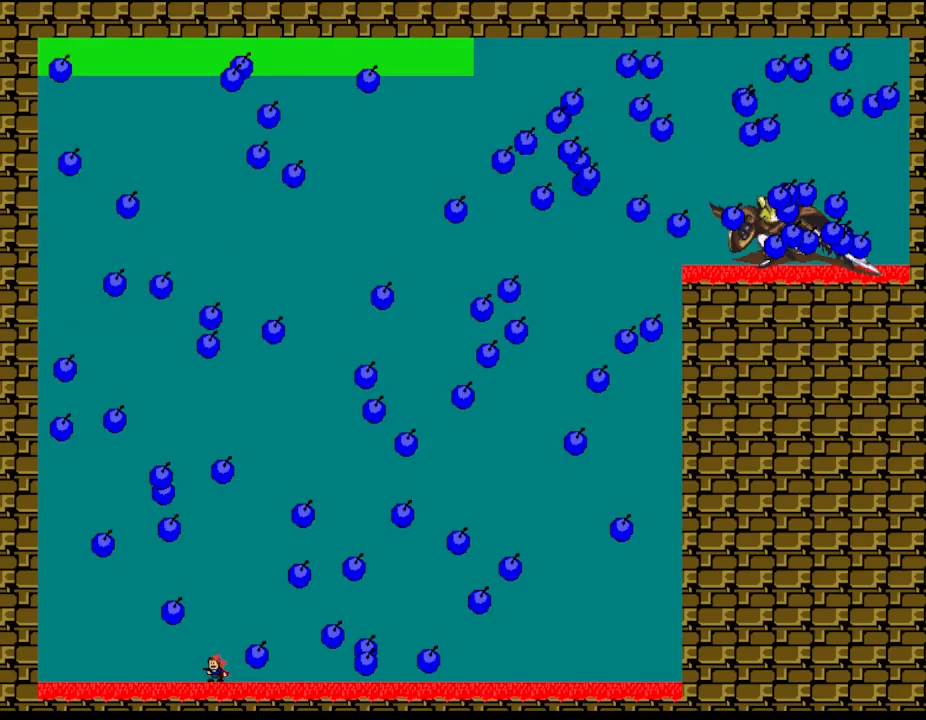
{"keys": [], "events": []}
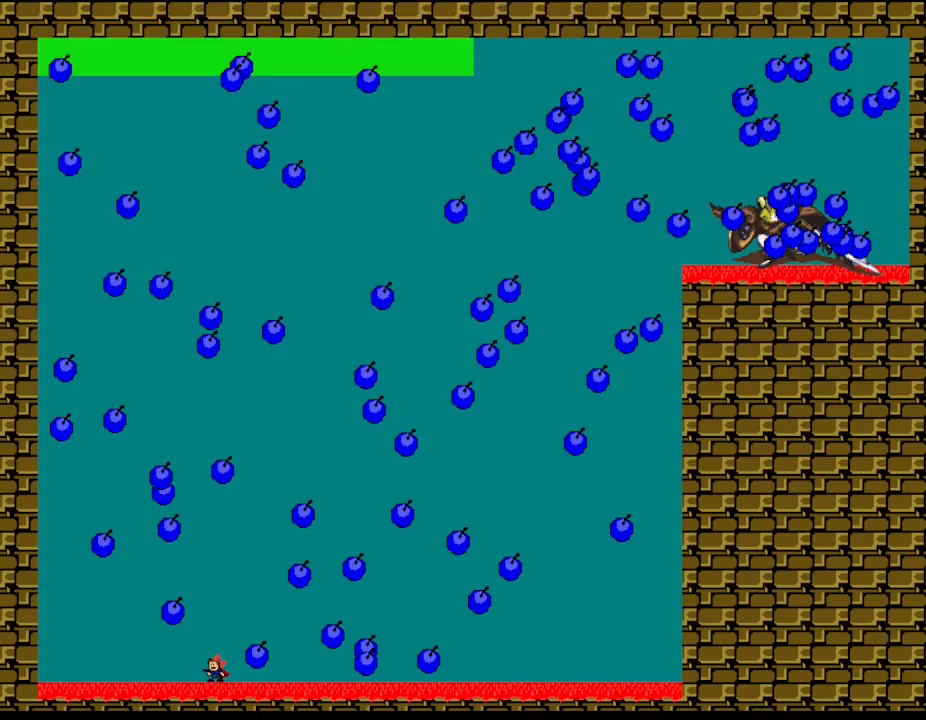
{"keys": [], "events": []}
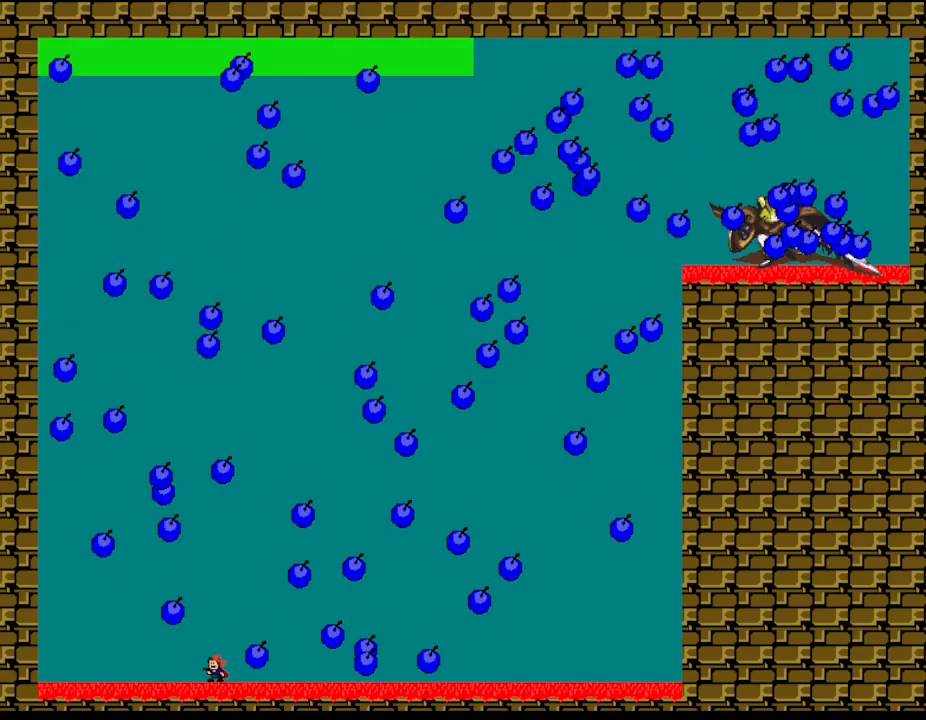
{"keys": [], "events": []}
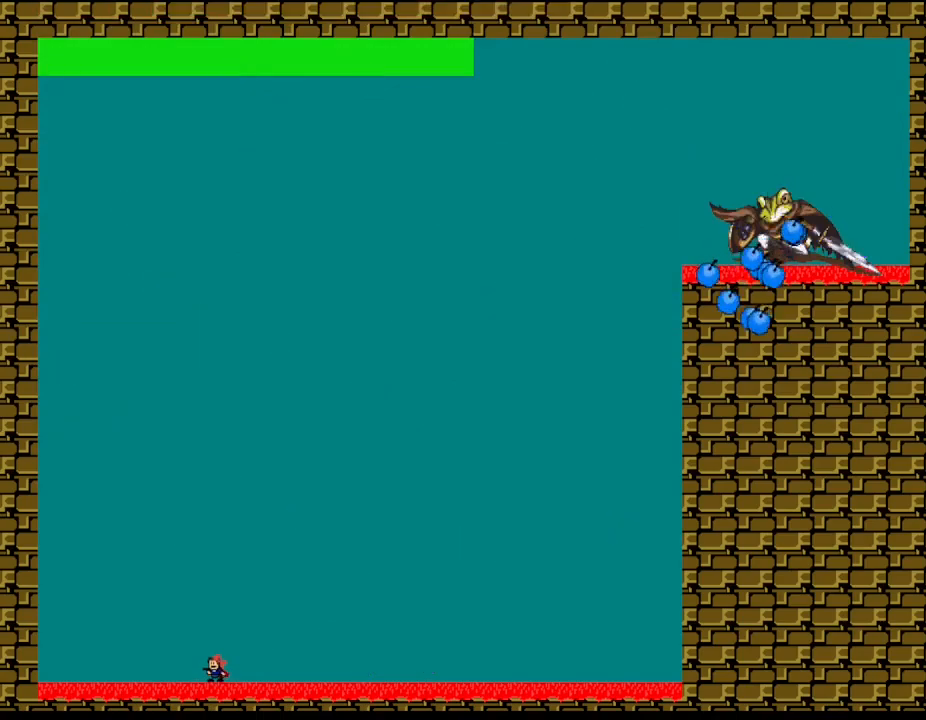
{"keys": ["z"], "events": [[167, "right", "down"], [250, "z", "down"], [284, "right", "up"], [350, "z", "up"], [450, "z", "down"]]}
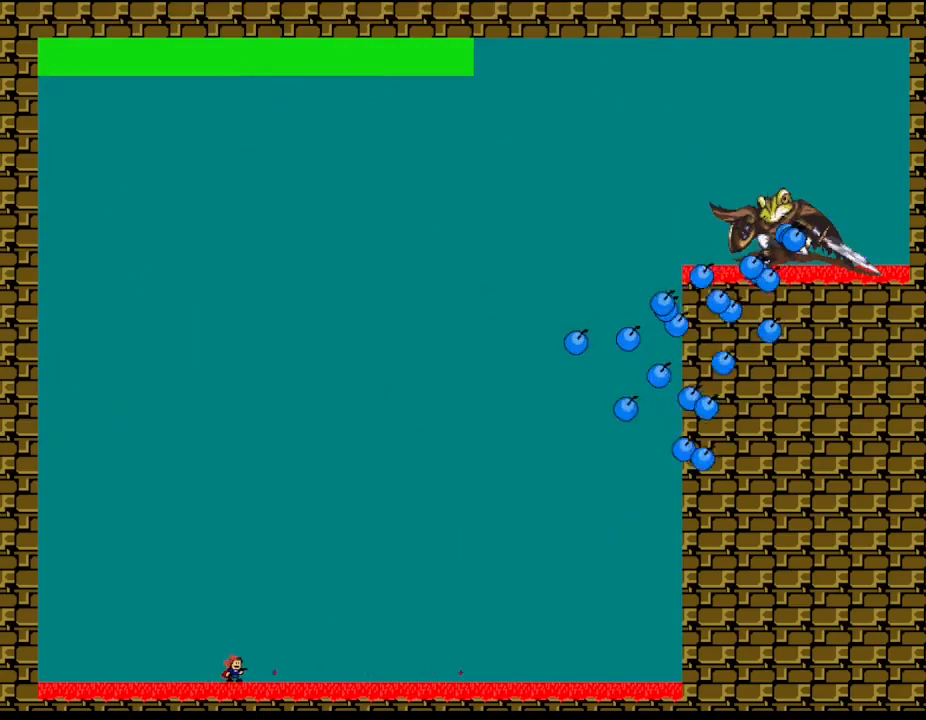
{"keys": [], "events": [[34, "z", "up"], [117, "z", "down"], [234, "z", "up"], [300, "z", "down"], [417, "z", "up"]]}
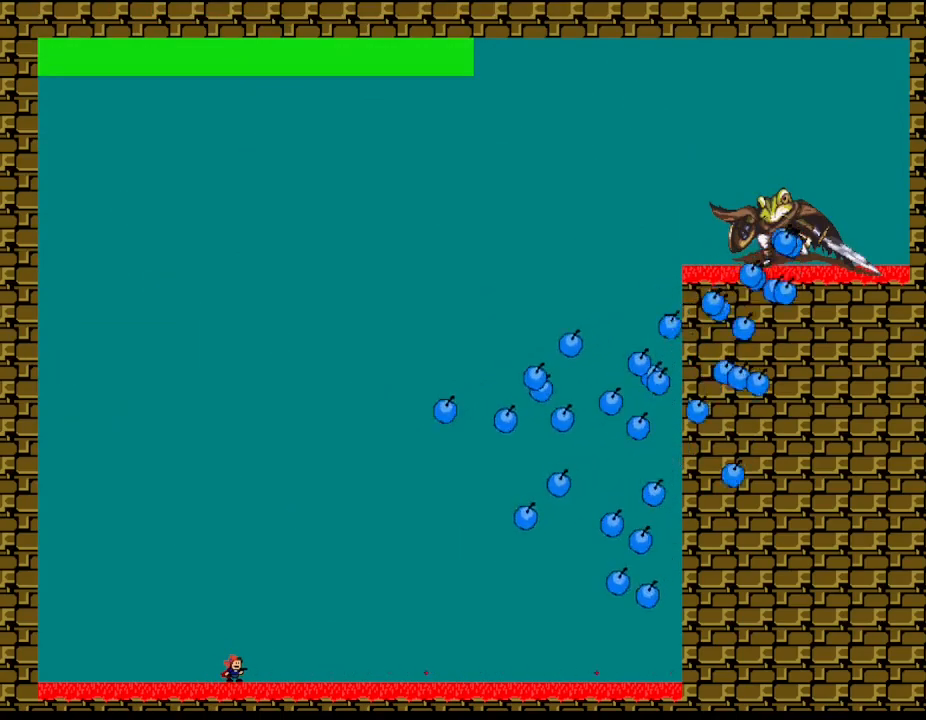
{"keys": [], "events": [[334, "left", "down"], [500, "left", "up"]]}
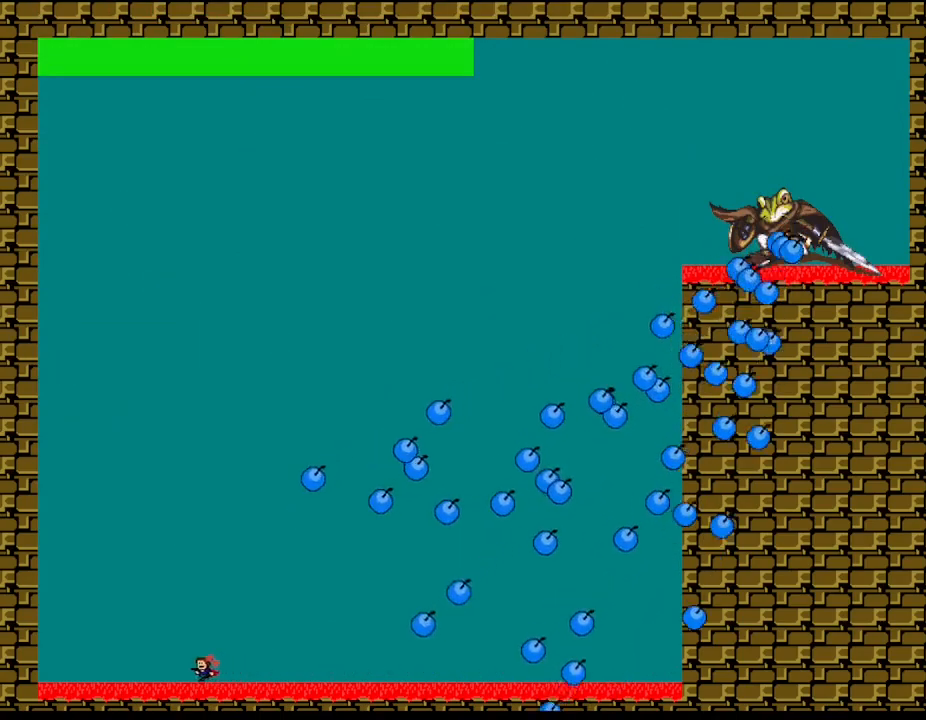
{"keys": [], "events": [[150, "right", "down"], [350, "right", "up"]]}
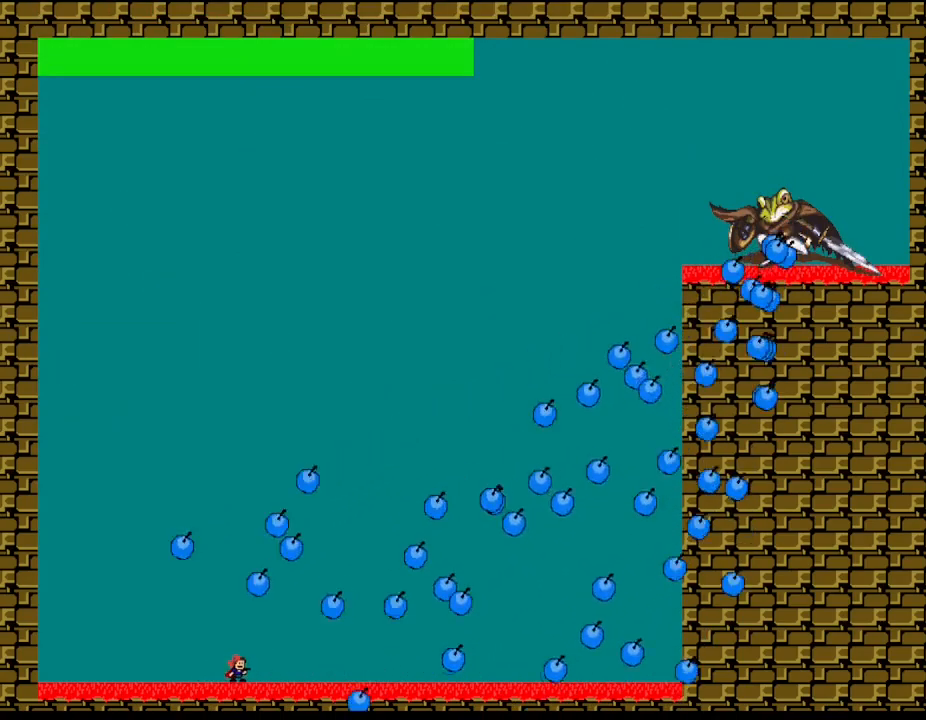
{"keys": ["left"], "events": [[67, "left", "down"], [217, "left", "up"], [300, "left", "down"], [400, "left", "up"], [434, "left", "down"]]}
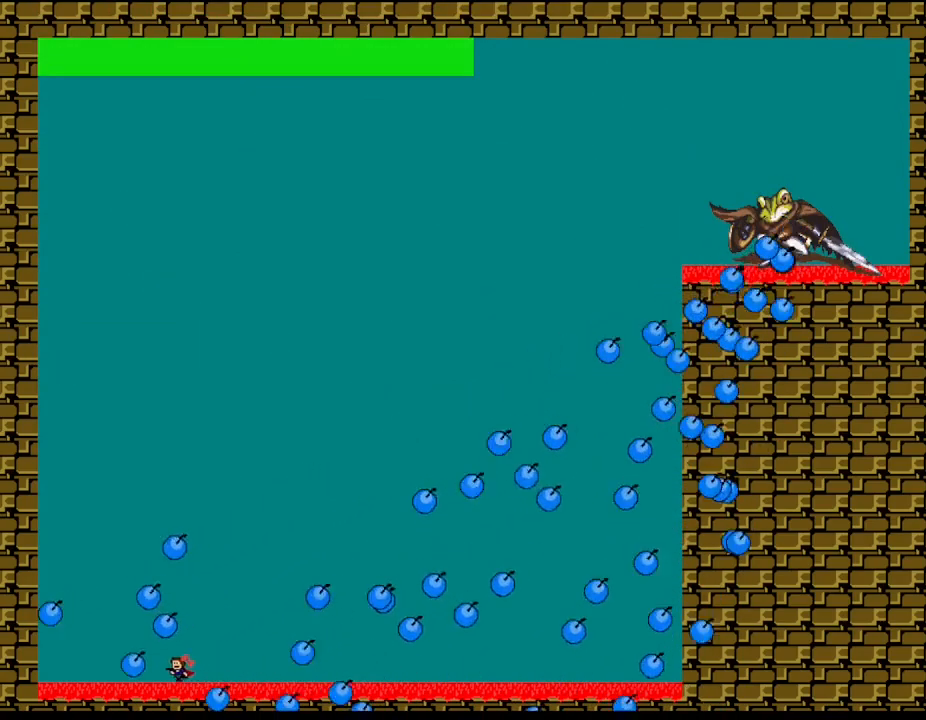
{"keys": [], "events": [[34, "left", "up"], [117, "left", "down"], [200, "left", "up"], [317, "left", "down"], [434, "left", "up"]]}
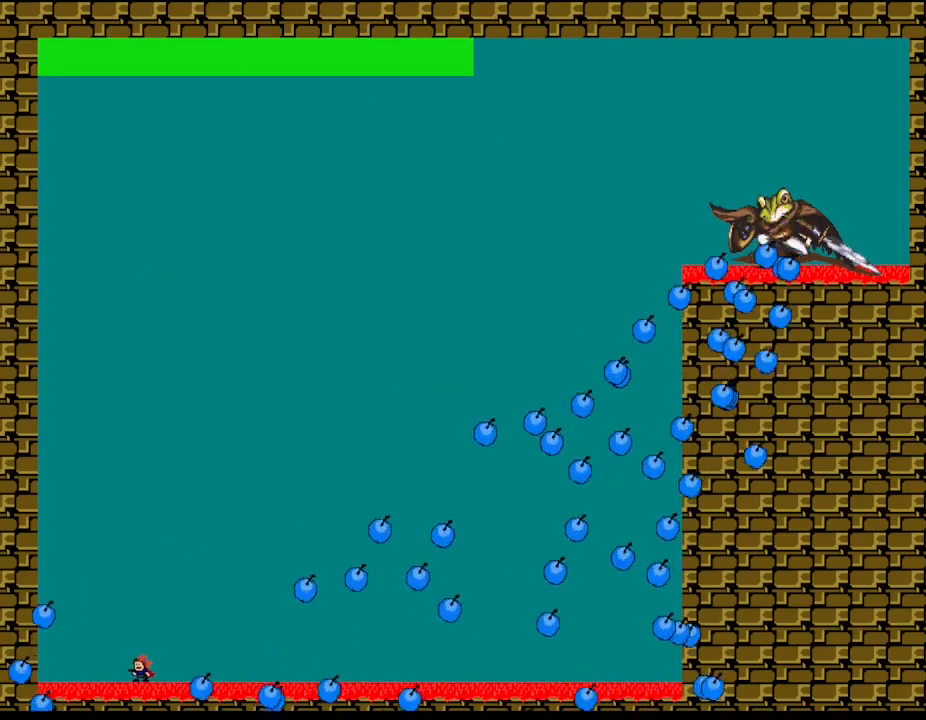
{"keys": ["left"], "events": [[17, "left", "down"]]}
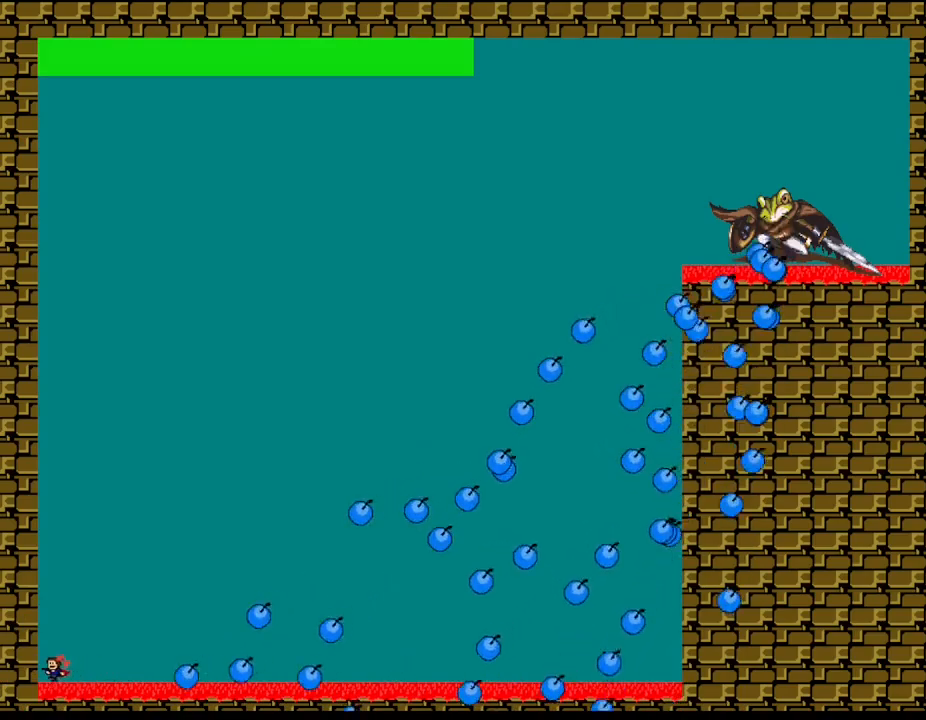
{"keys": [], "events": [[184, "left", "up"]]}
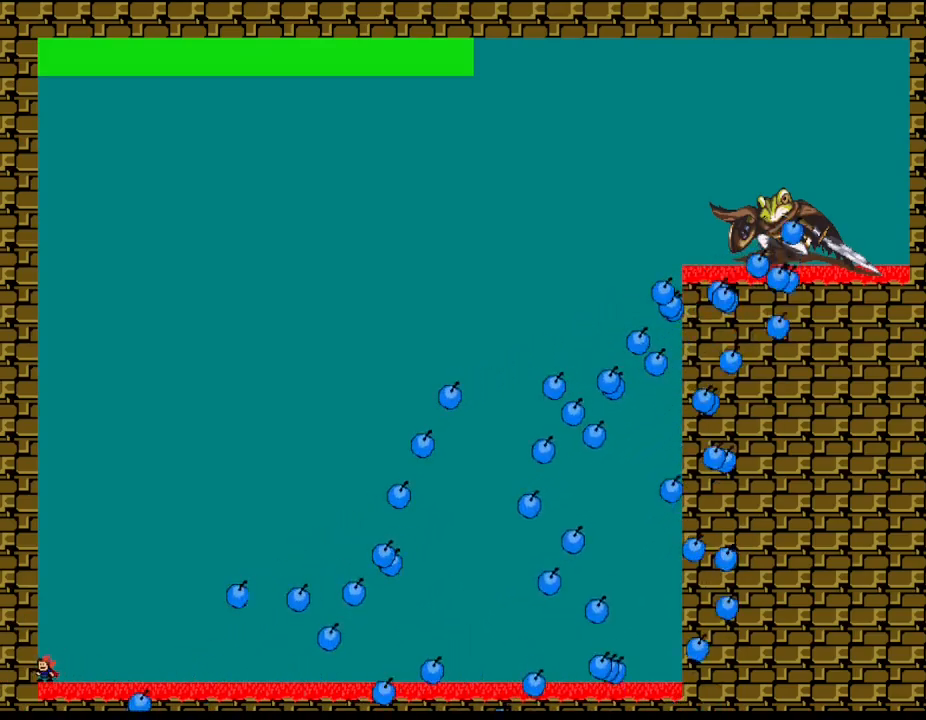
{"keys": [], "events": []}
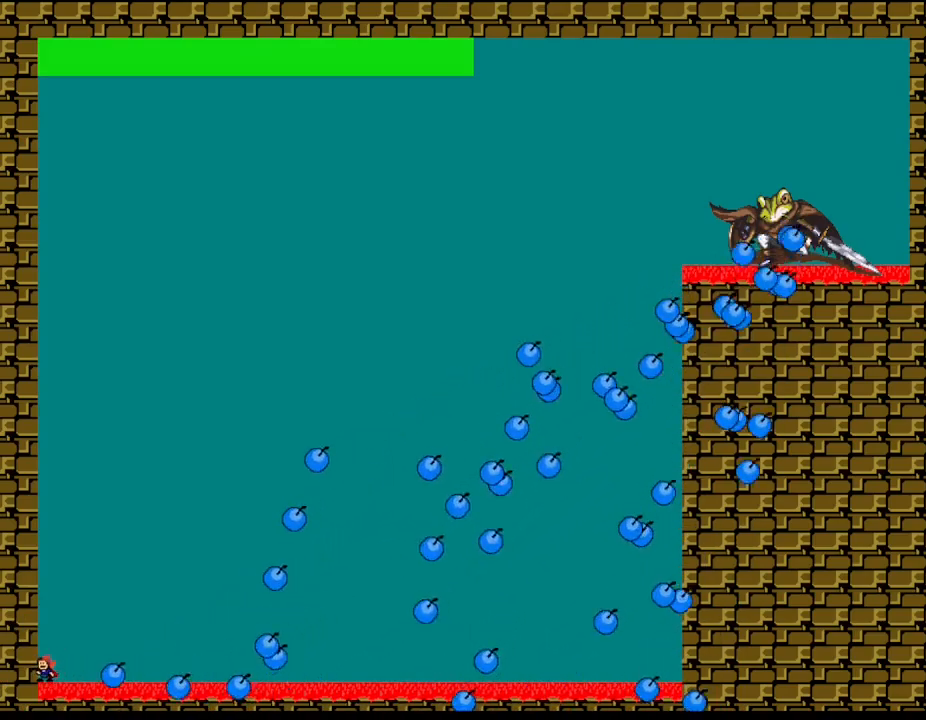
{"keys": [], "events": [[84, "right", "down"], [284, "right", "up"]]}
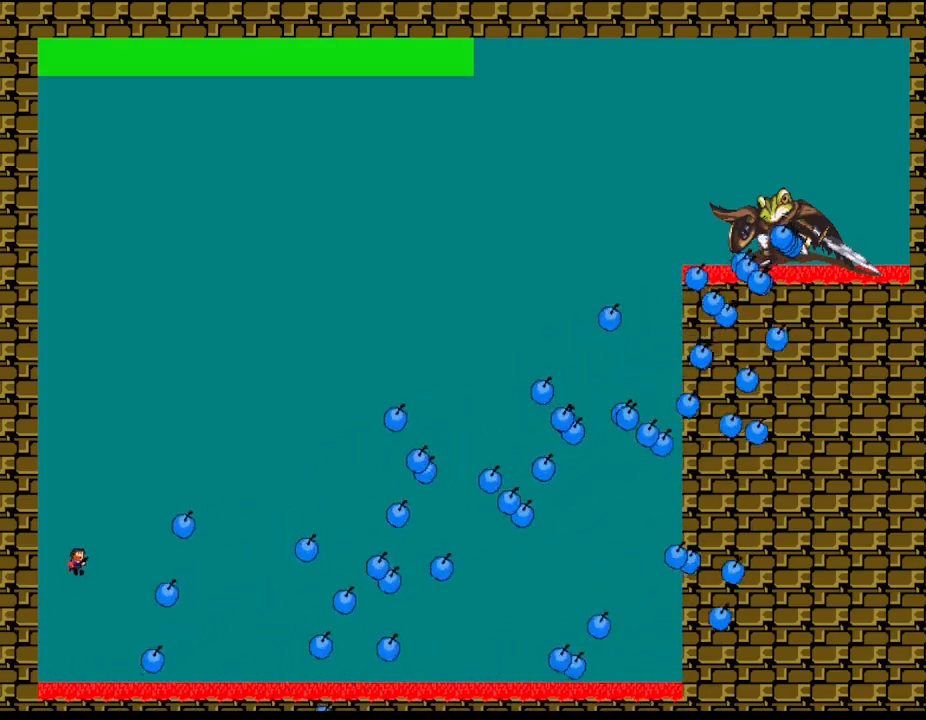
{"keys": ["right"], "events": [[134, "right", "down"]]}
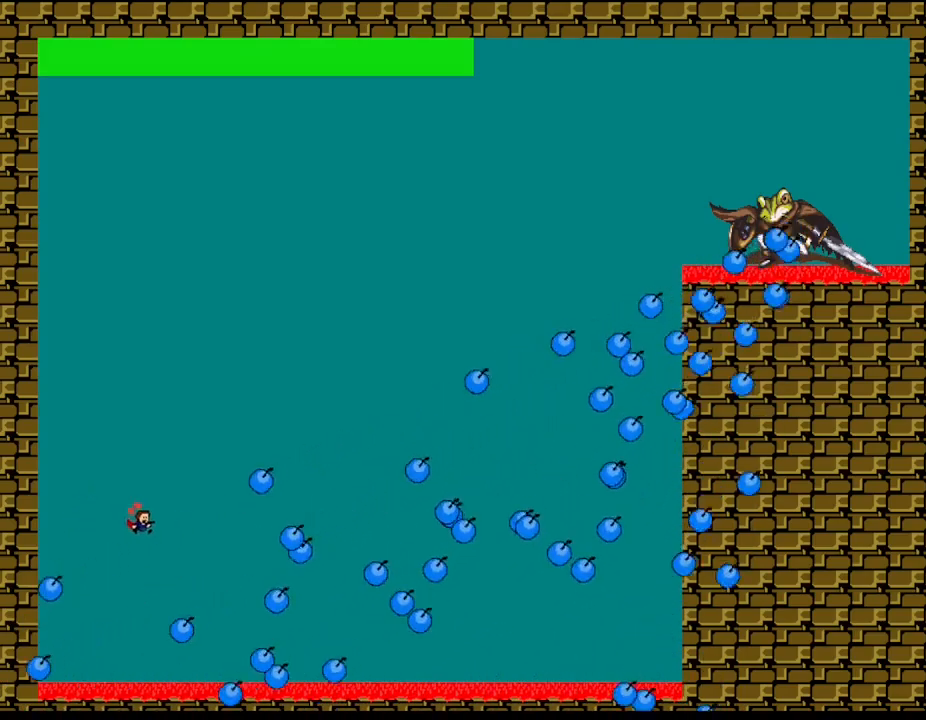
{"keys": ["left"], "events": [[17, "right", "up"], [217, "left", "down"]]}
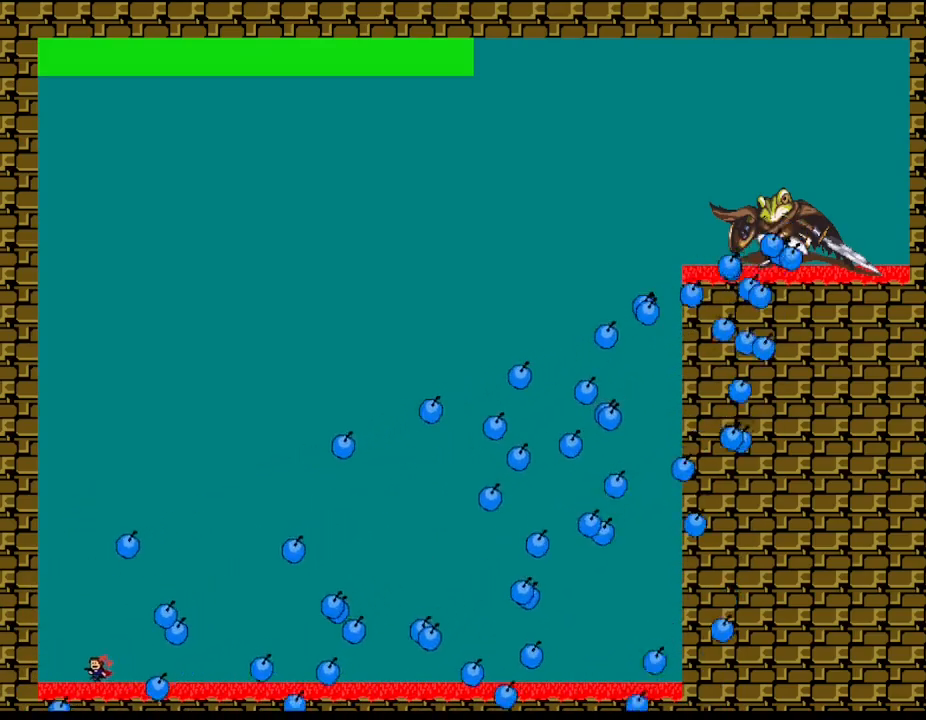
{"keys": ["right"], "events": [[150, "left", "up"], [200, "right", "down"], [317, "right", "up"], [500, "right", "down"]]}
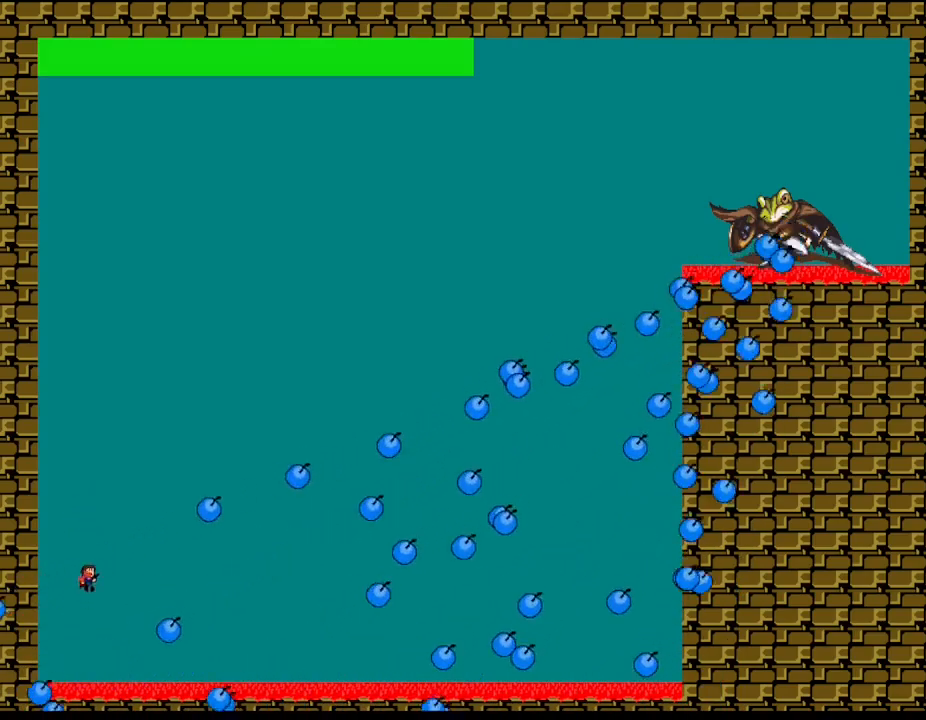
{"keys": ["right"], "events": []}
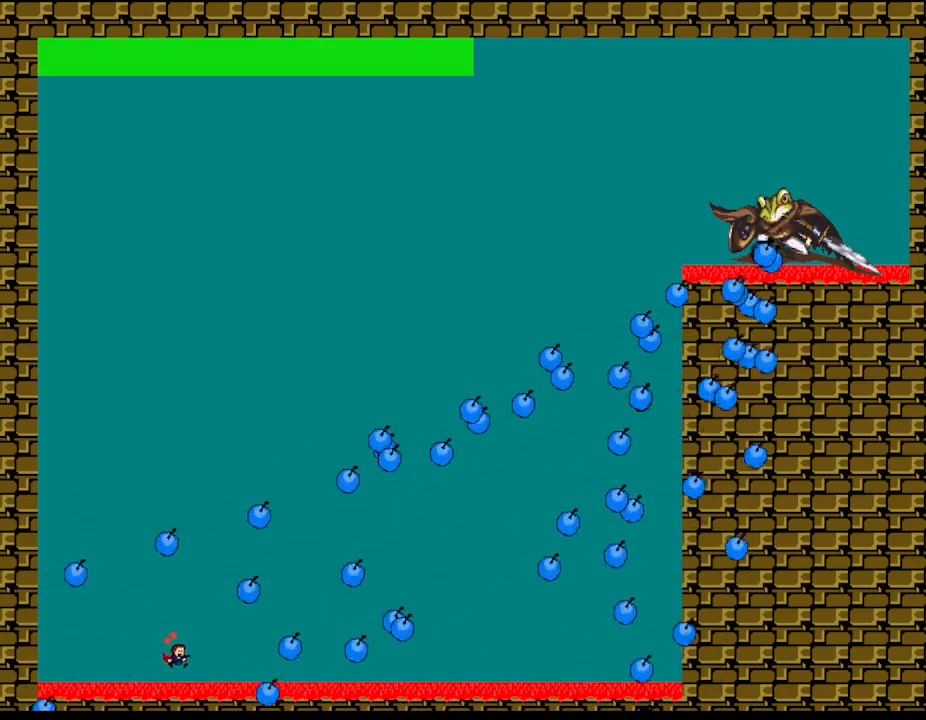
{"keys": ["right"], "events": [[150, "right", "up"], [467, "right", "down"]]}
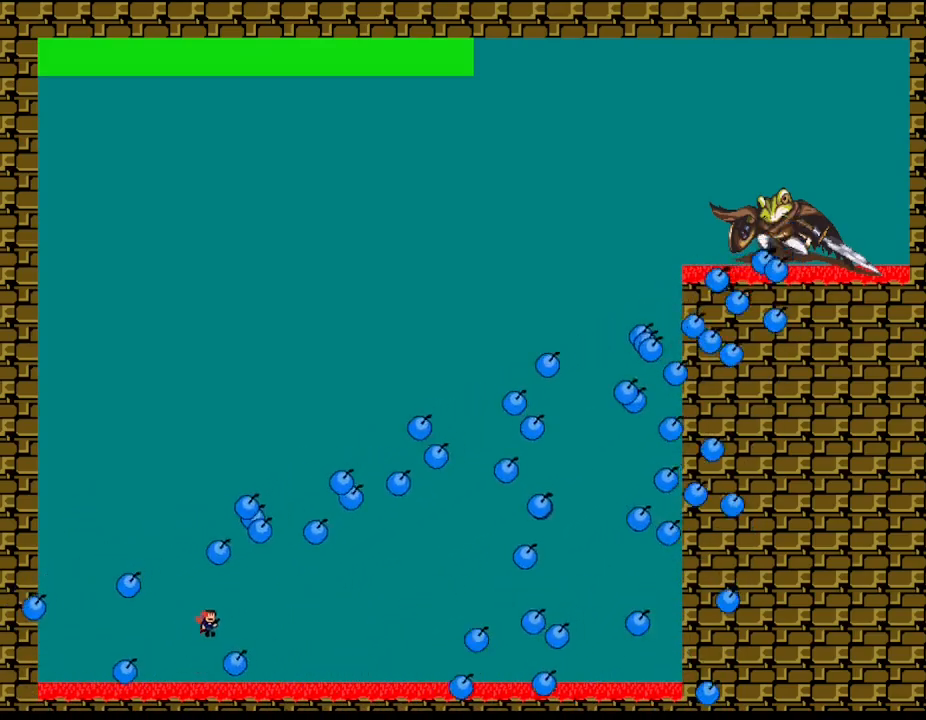
{"keys": ["left"], "events": [[334, "right", "up"], [417, "left", "down"]]}
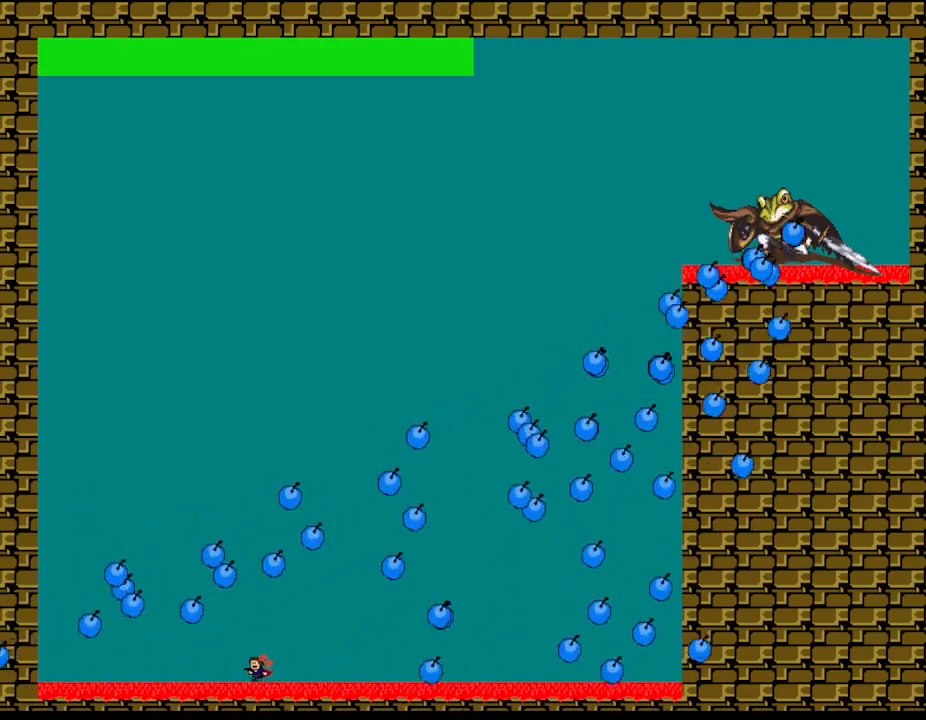
{"keys": ["left"], "events": [[34, "left", "up"], [184, "left", "down"], [267, "left", "up"], [350, "left", "down"], [450, "left", "up"], [500, "left", "down"]]}
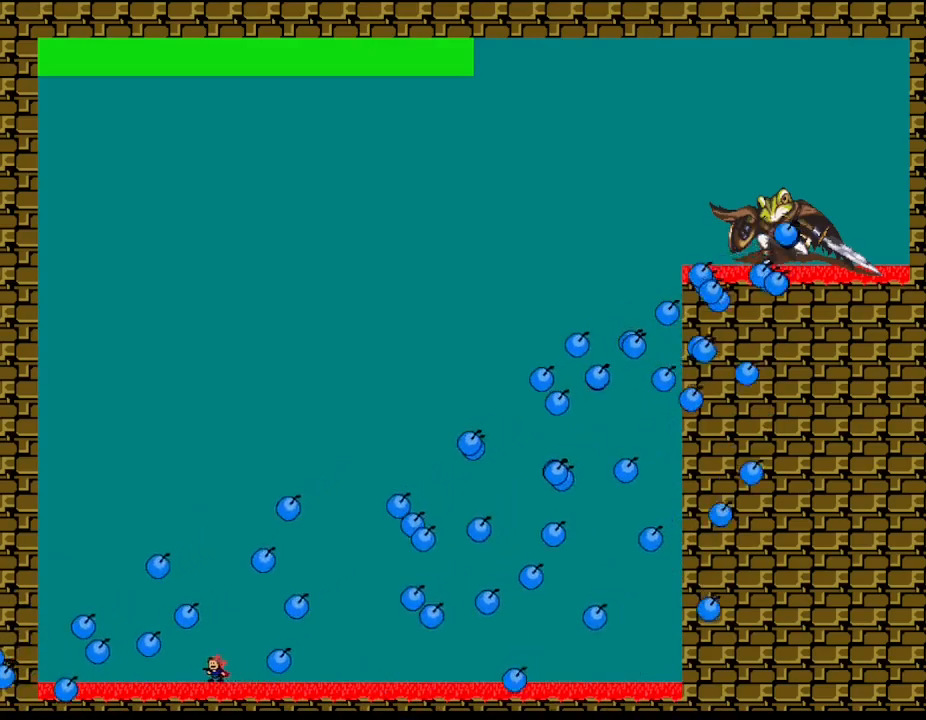
{"keys": [], "events": [[350, "left", "up"]]}
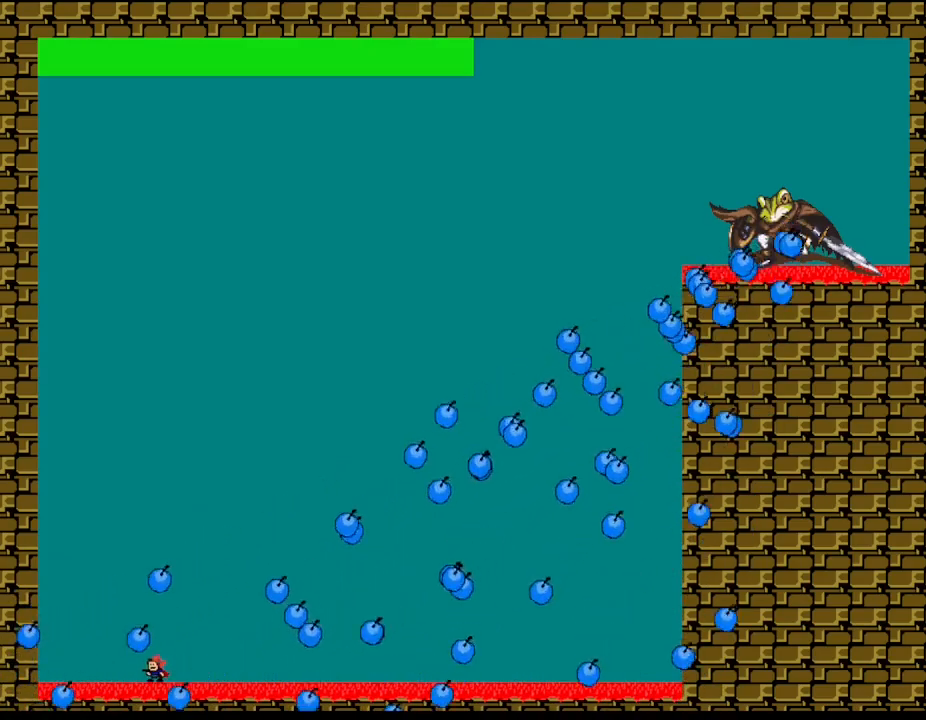
{"keys": ["left"], "events": [[150, "left", "down"]]}
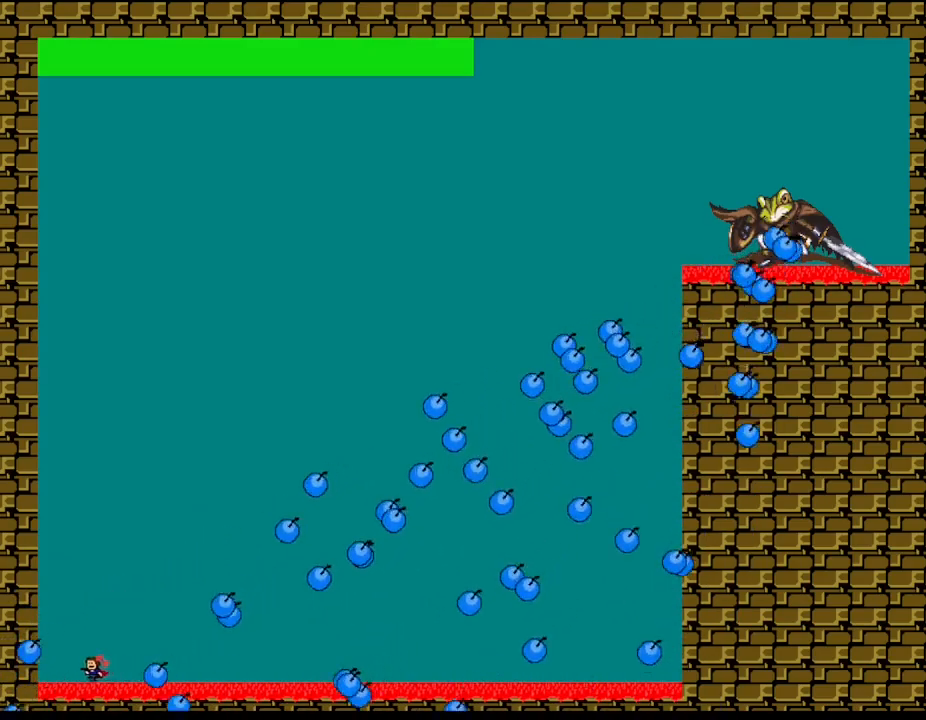
{"keys": [], "events": [[84, "left", "up"]]}
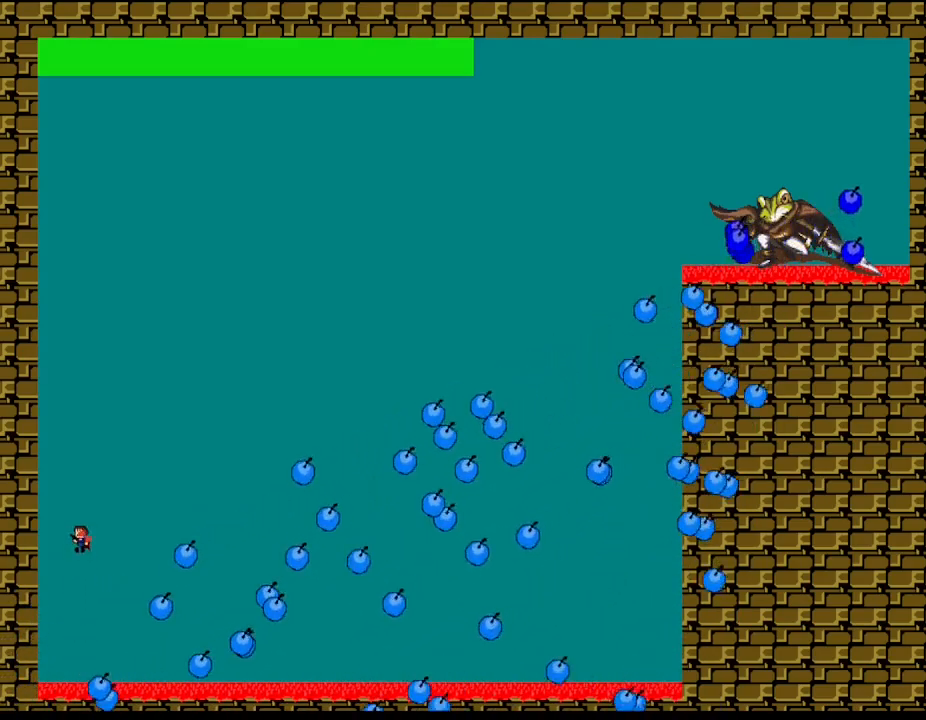
{"keys": ["left"], "events": [[50, "right", "down"], [267, "right", "up"], [400, "left", "down"]]}
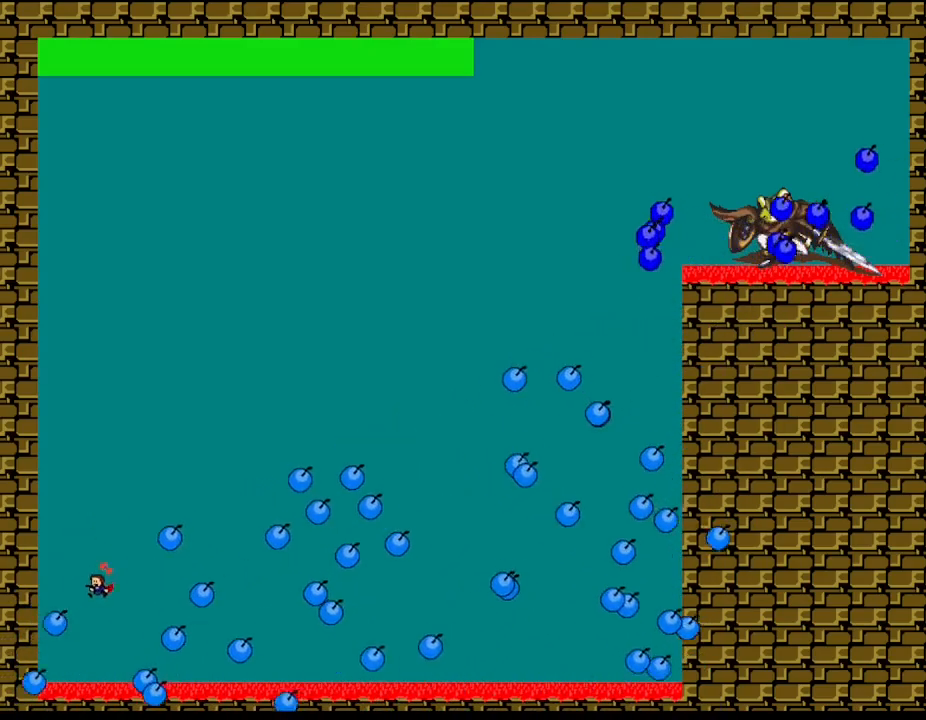
{"keys": [], "events": [[284, "left", "up"], [334, "right", "down"], [484, "right", "up"]]}
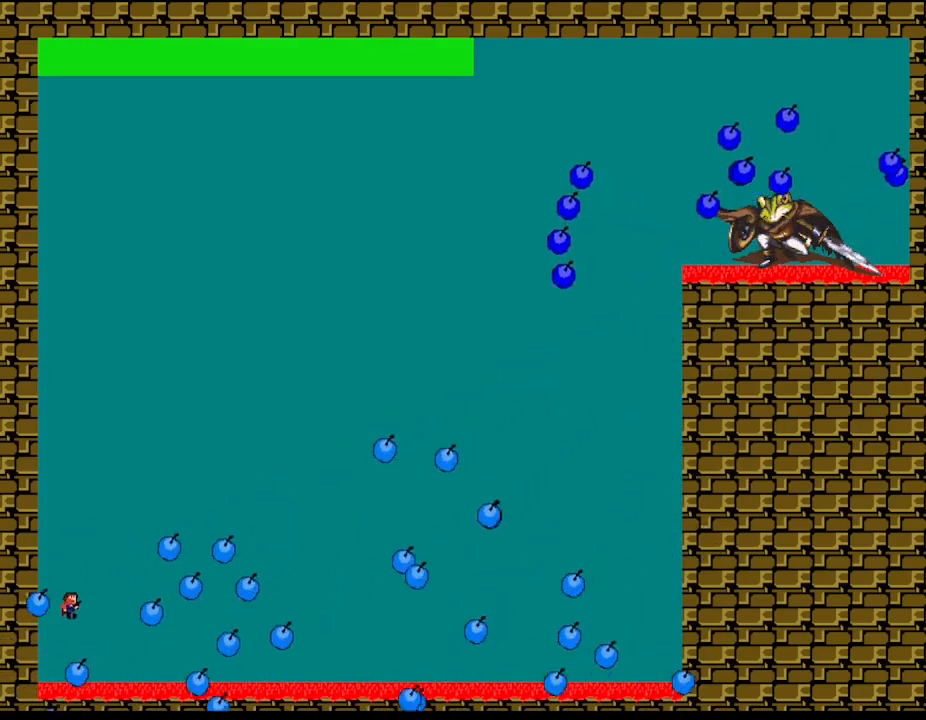
{"keys": ["right"], "events": [[84, "left", "down"], [200, "left", "up"], [200, "right", "down"]]}
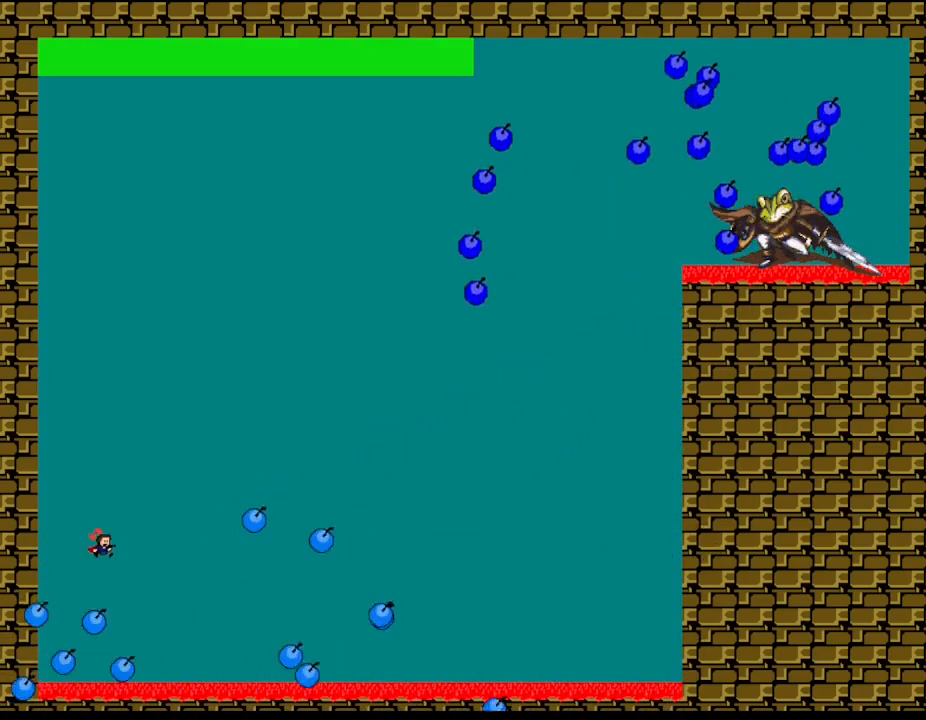
{"keys": [], "events": [[184, "right", "up"], [200, "left", "down"], [400, "left", "up"]]}
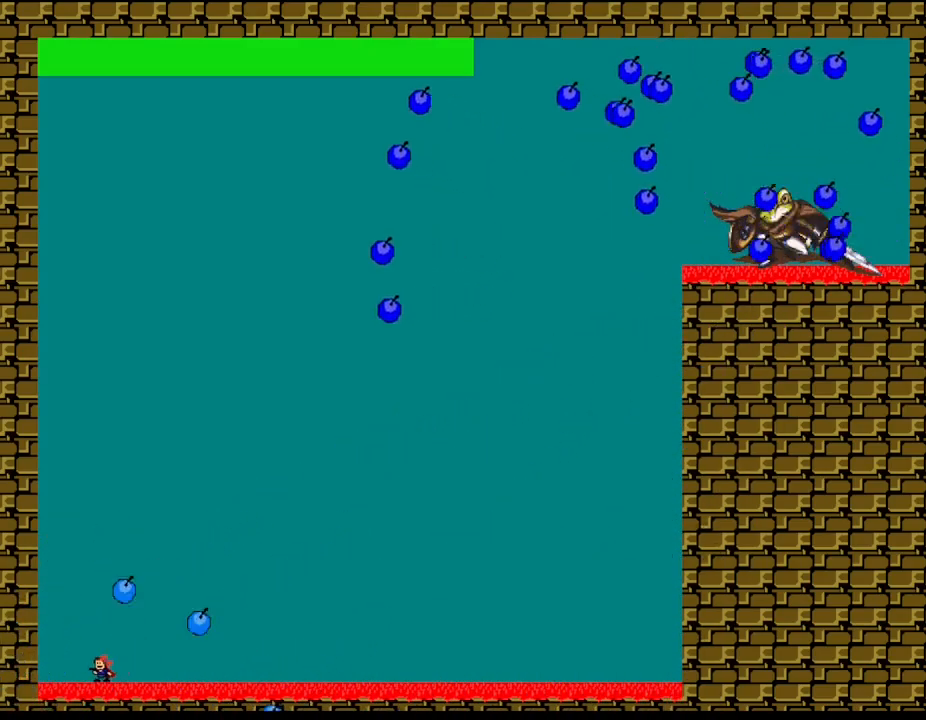
{"keys": ["right"], "events": [[84, "left", "down"], [100, "left", "up"], [234, "right", "down"]]}